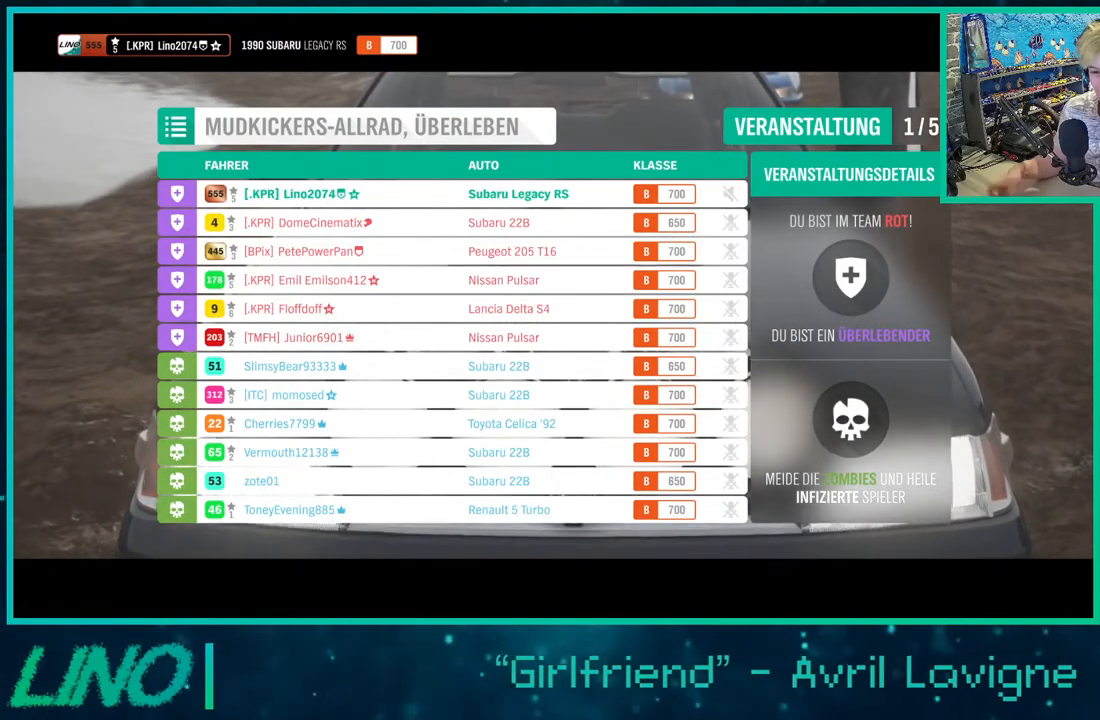
Gameplay with a controller (Xbox layout); each line is a JSON object with the inputs held at the frame after it. "events" lists button and stick changes between this image and that frame as [ms after this image, input, new state], when the widget could be followed in between. Not read: L1 R1.
{"buttons": [], "left_stick": "center", "right_stick": "center", "events": []}
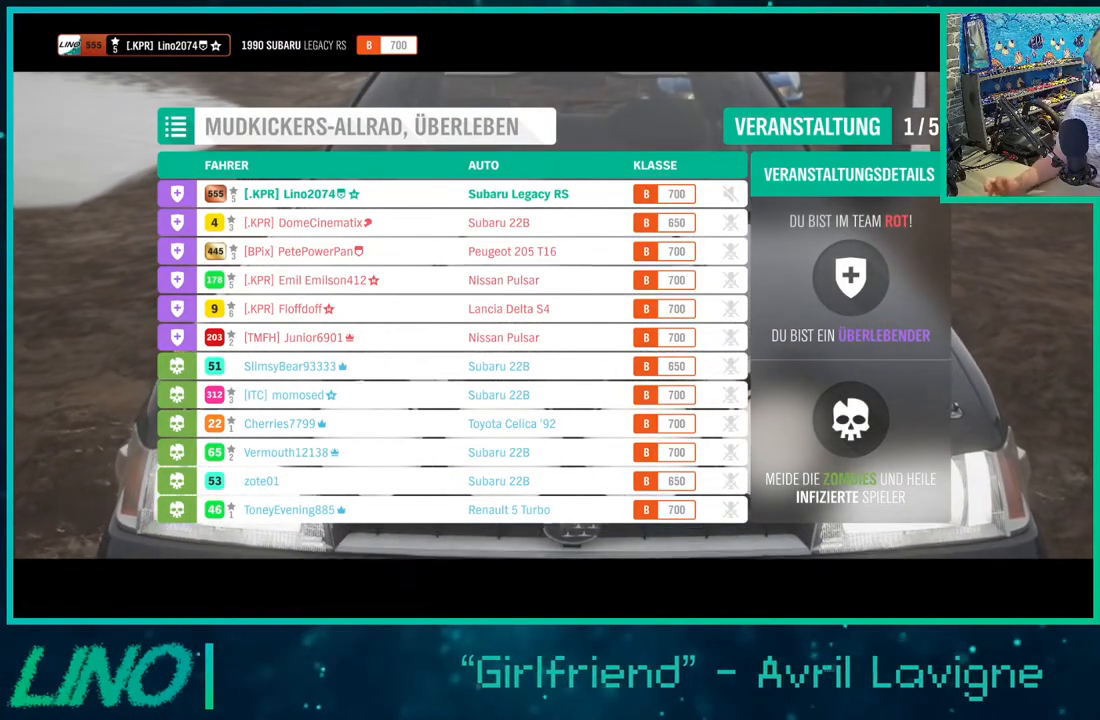
{"buttons": ["R2"], "left_stick": "center", "right_stick": "center", "events": [[350, "R2", "down"]]}
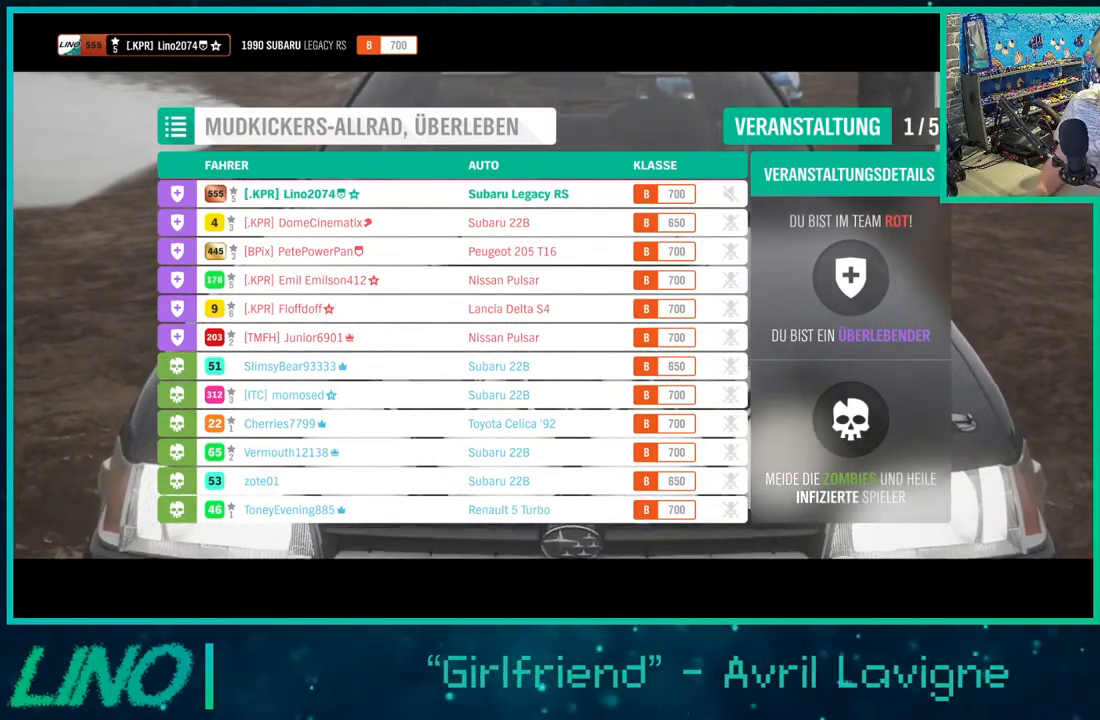
{"buttons": ["R2"], "left_stick": "center", "right_stick": "center", "events": []}
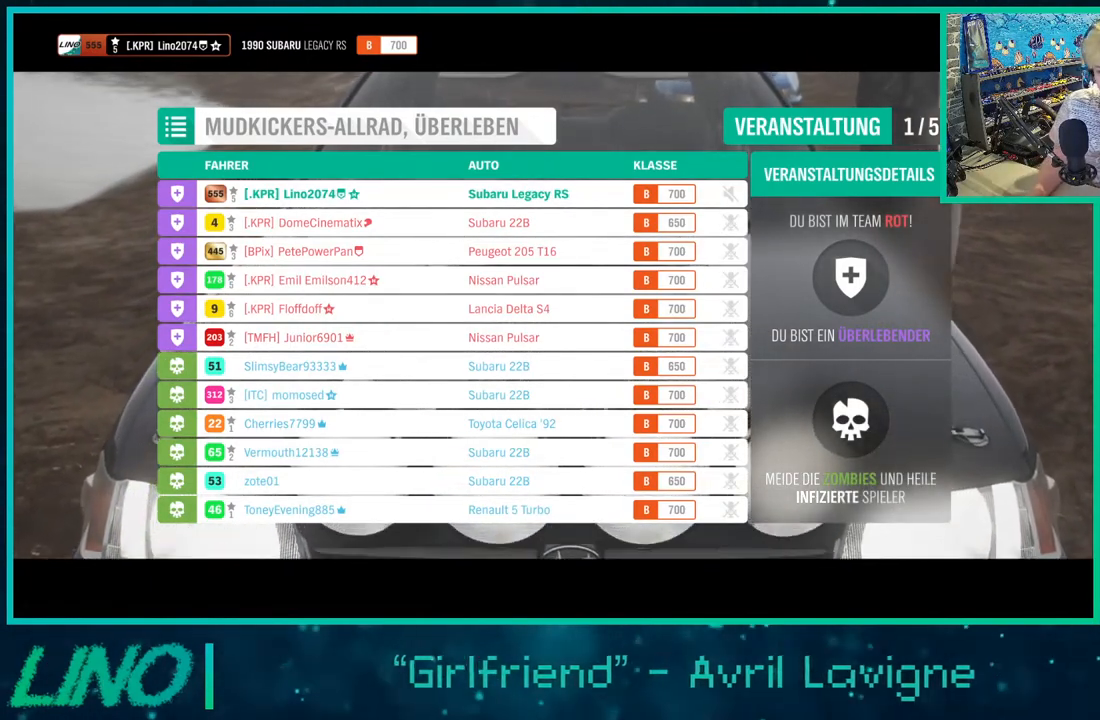
{"buttons": ["R2"], "left_stick": "center", "right_stick": "center", "events": []}
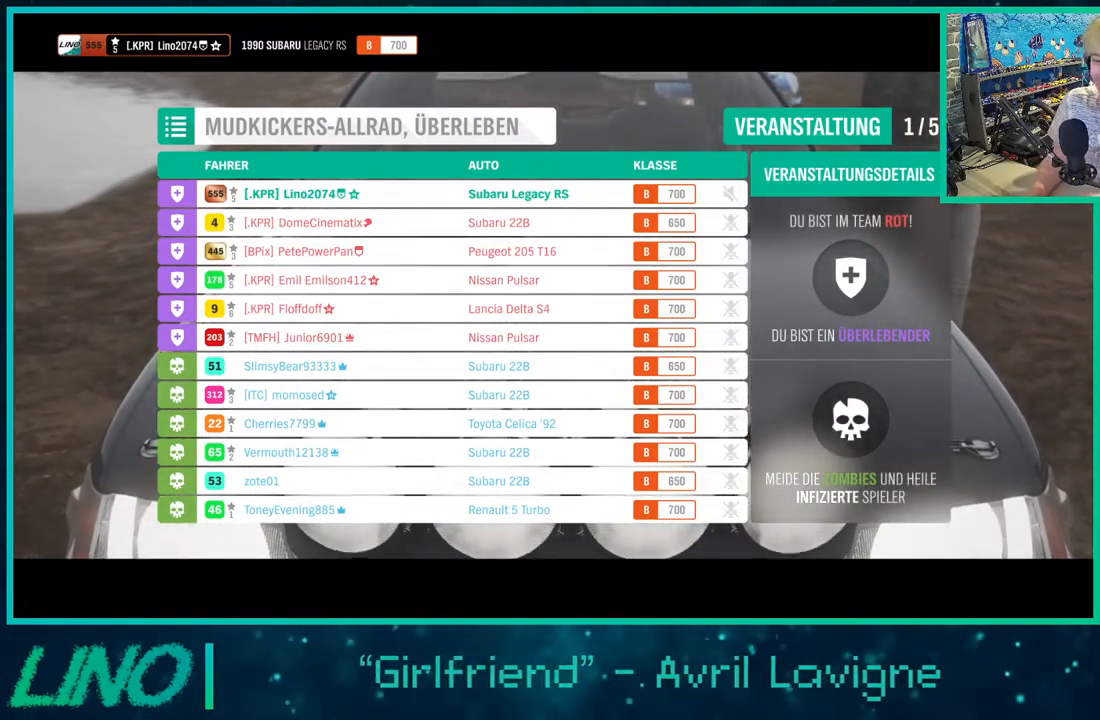
{"buttons": ["R2"], "left_stick": "center", "right_stick": "center", "events": []}
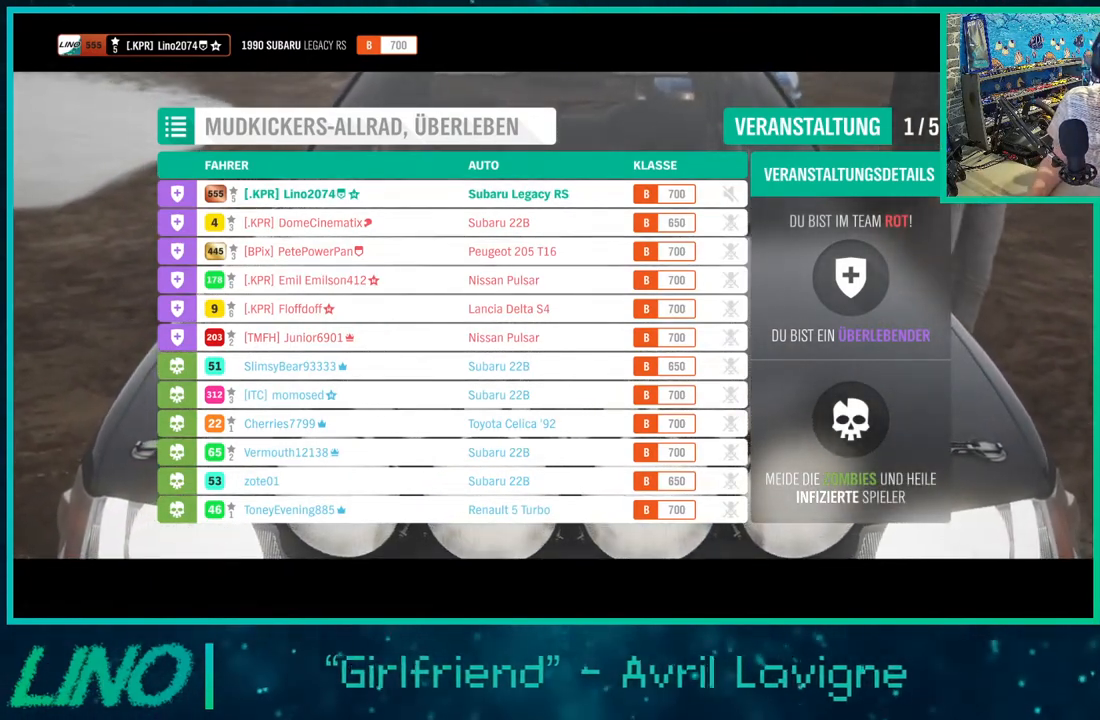
{"buttons": ["R2"], "left_stick": "center", "right_stick": "center", "events": []}
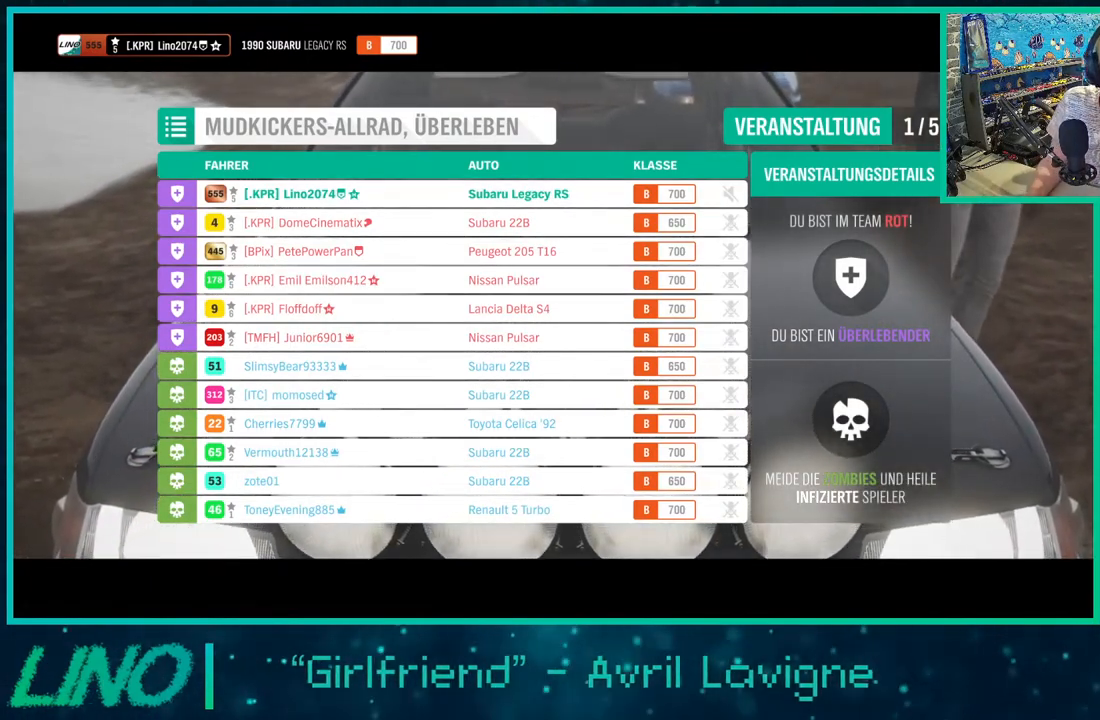
{"buttons": ["R2"], "left_stick": "center", "right_stick": "center", "events": []}
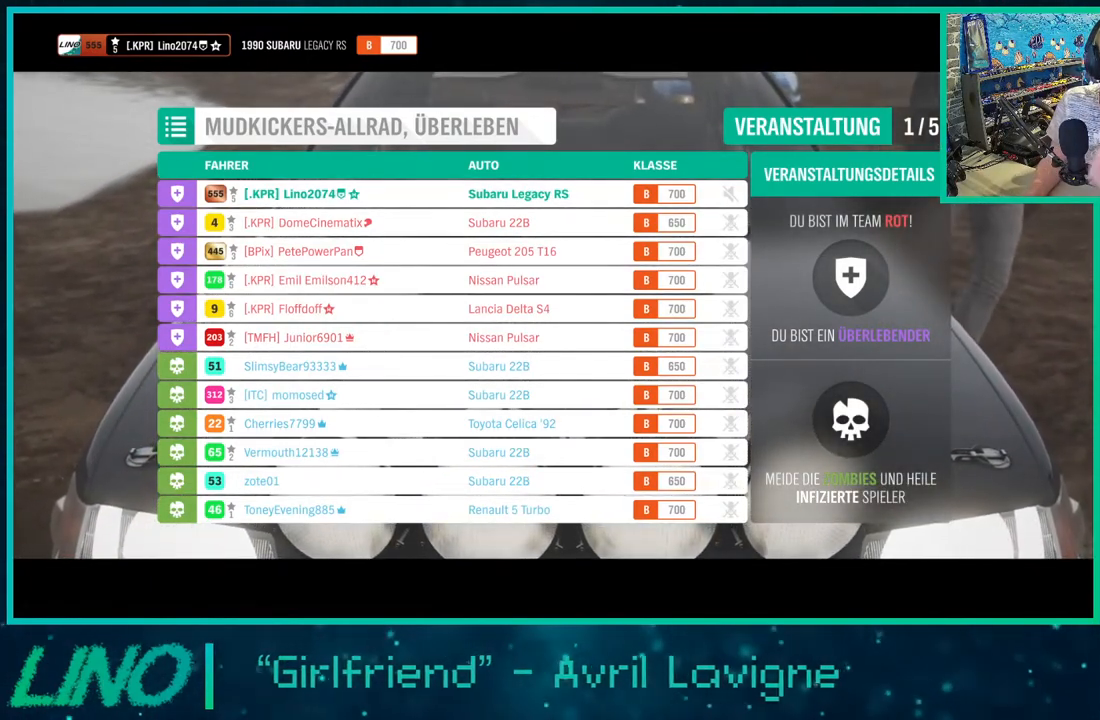
{"buttons": ["R2"], "left_stick": "center", "right_stick": "center", "events": []}
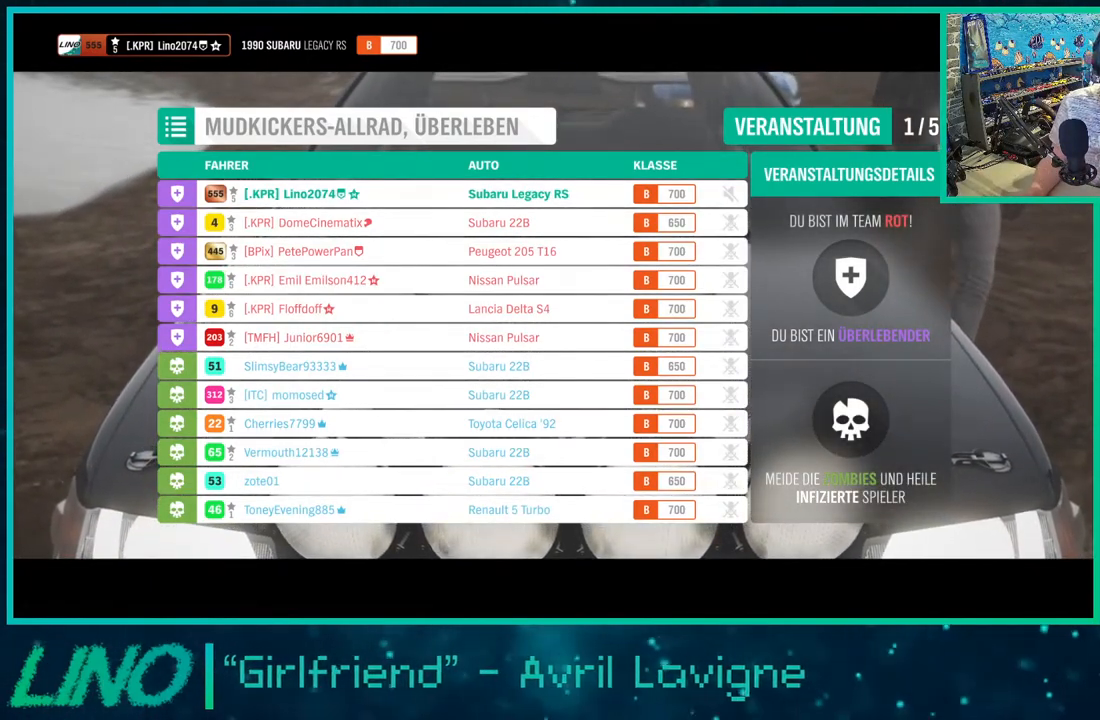
{"buttons": ["R2"], "left_stick": "center", "right_stick": "center", "events": []}
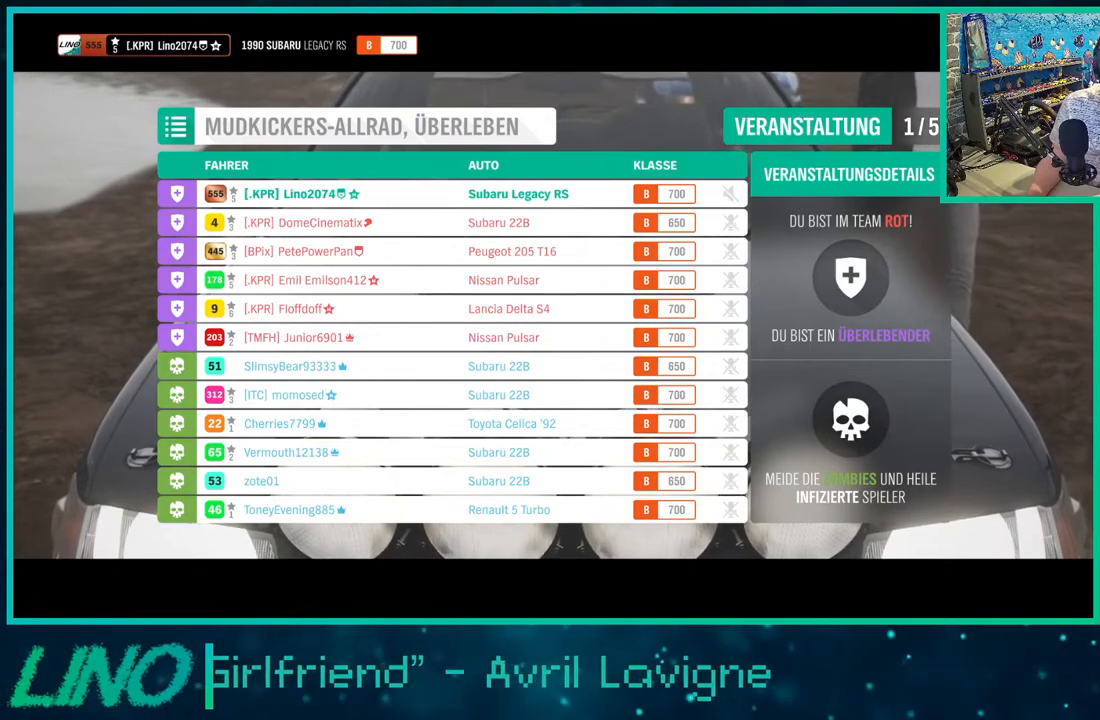
{"buttons": ["R2"], "left_stick": "center", "right_stick": "center", "events": []}
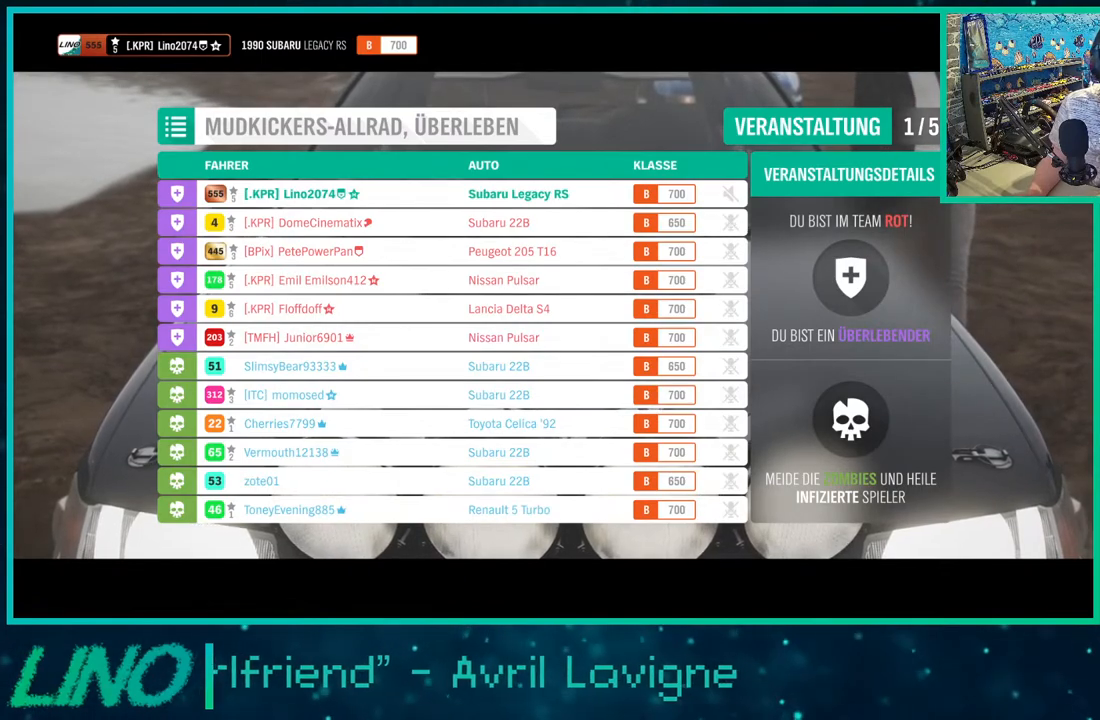
{"buttons": ["R2"], "left_stick": "center", "right_stick": "center", "events": []}
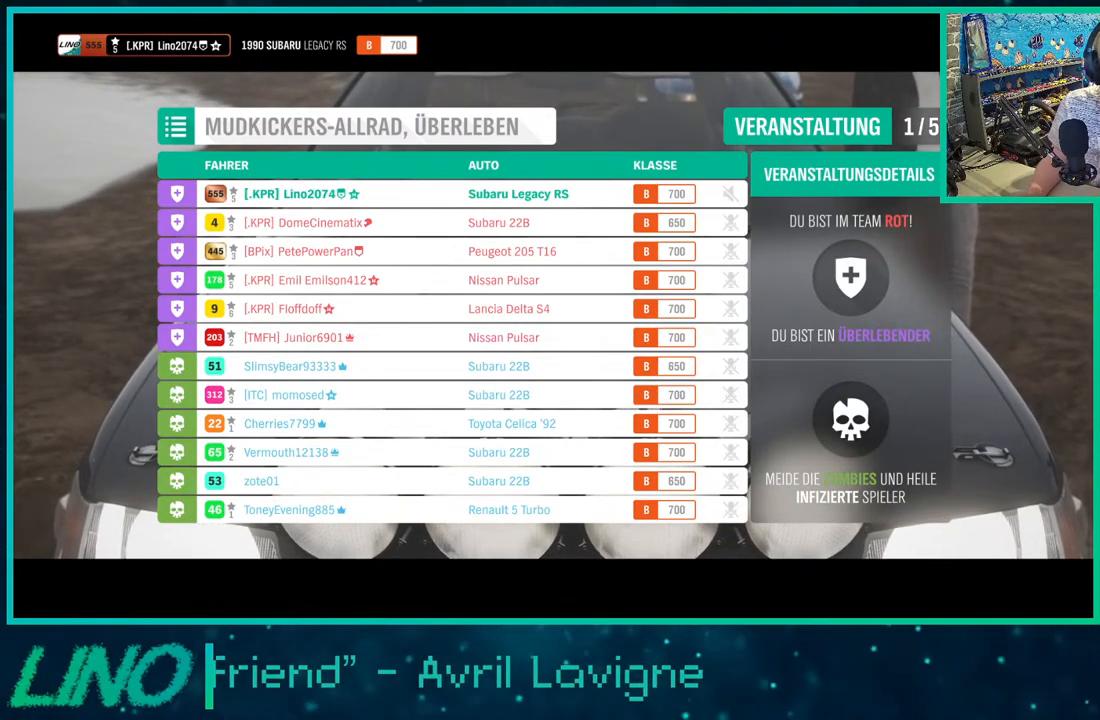
{"buttons": ["R2"], "left_stick": "center", "right_stick": "center", "events": []}
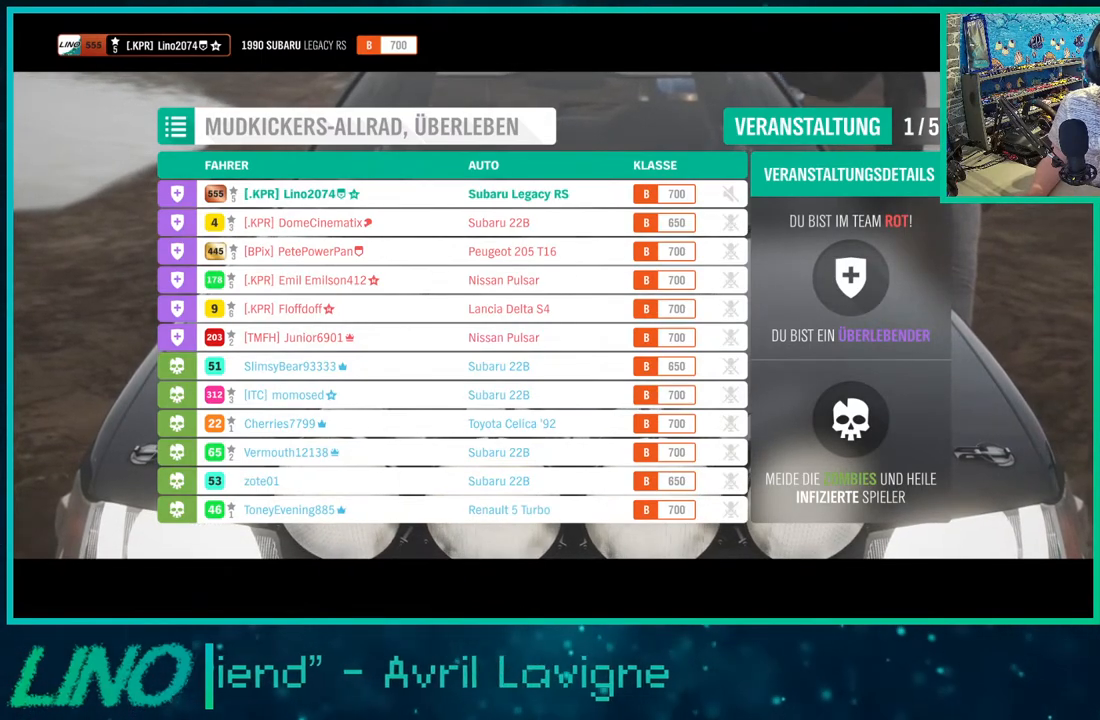
{"buttons": ["R2"], "left_stick": "center", "right_stick": "center", "events": []}
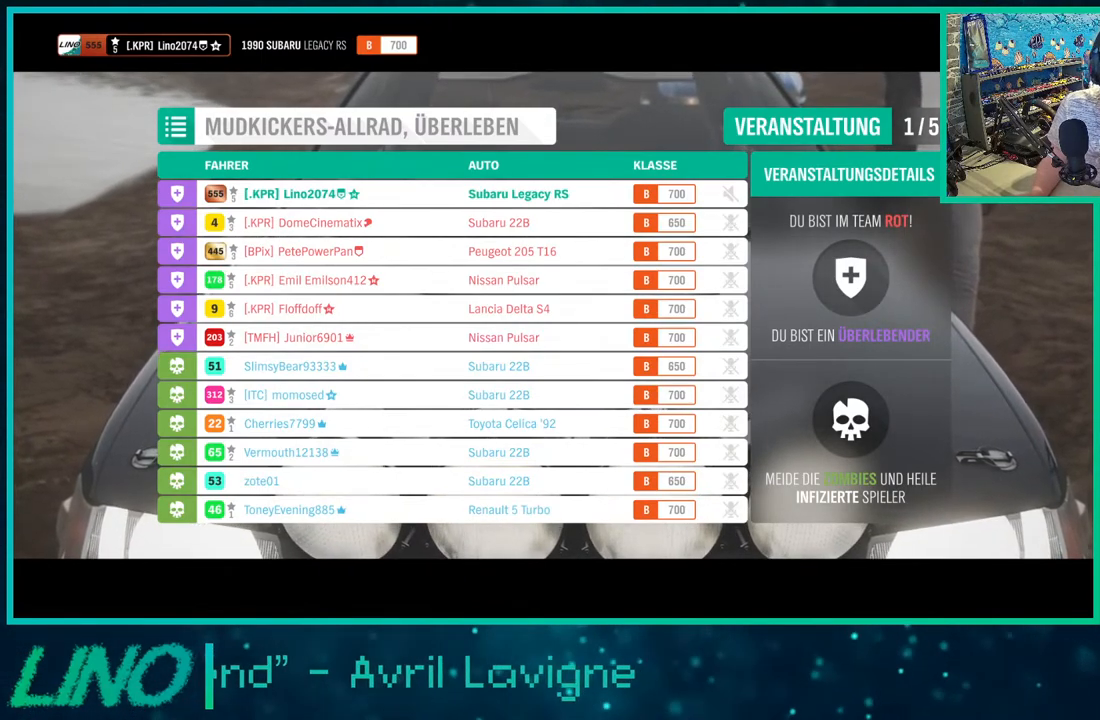
{"buttons": ["R2"], "left_stick": "center", "right_stick": "center", "events": []}
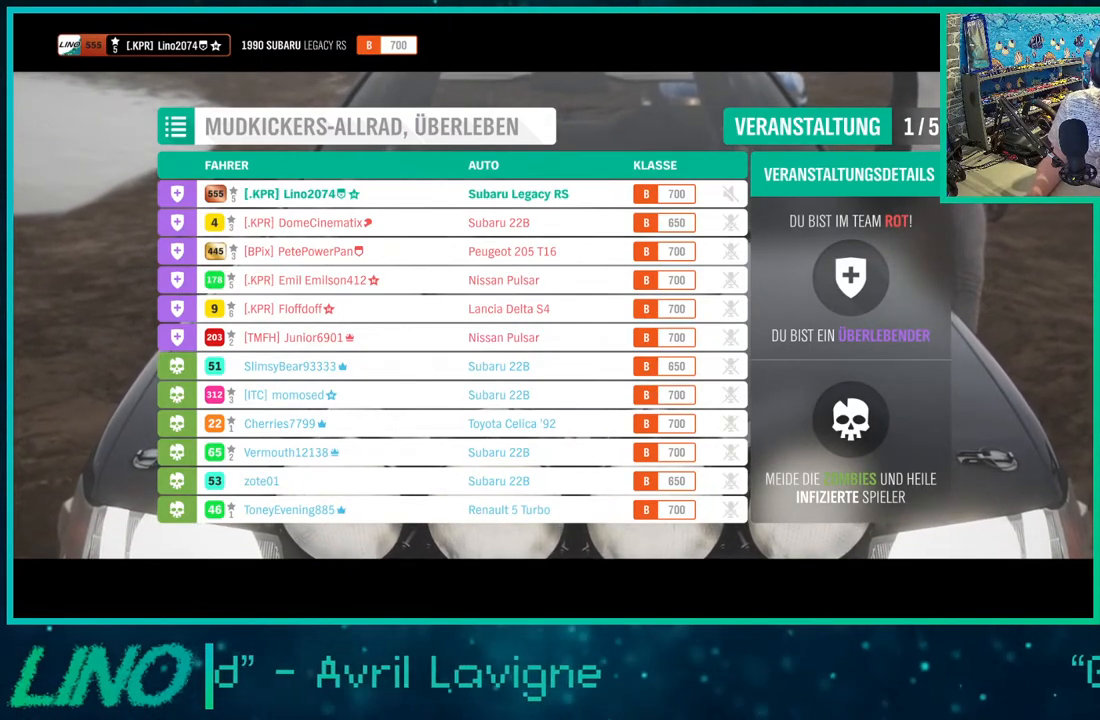
{"buttons": ["R2"], "left_stick": "center", "right_stick": "center", "events": []}
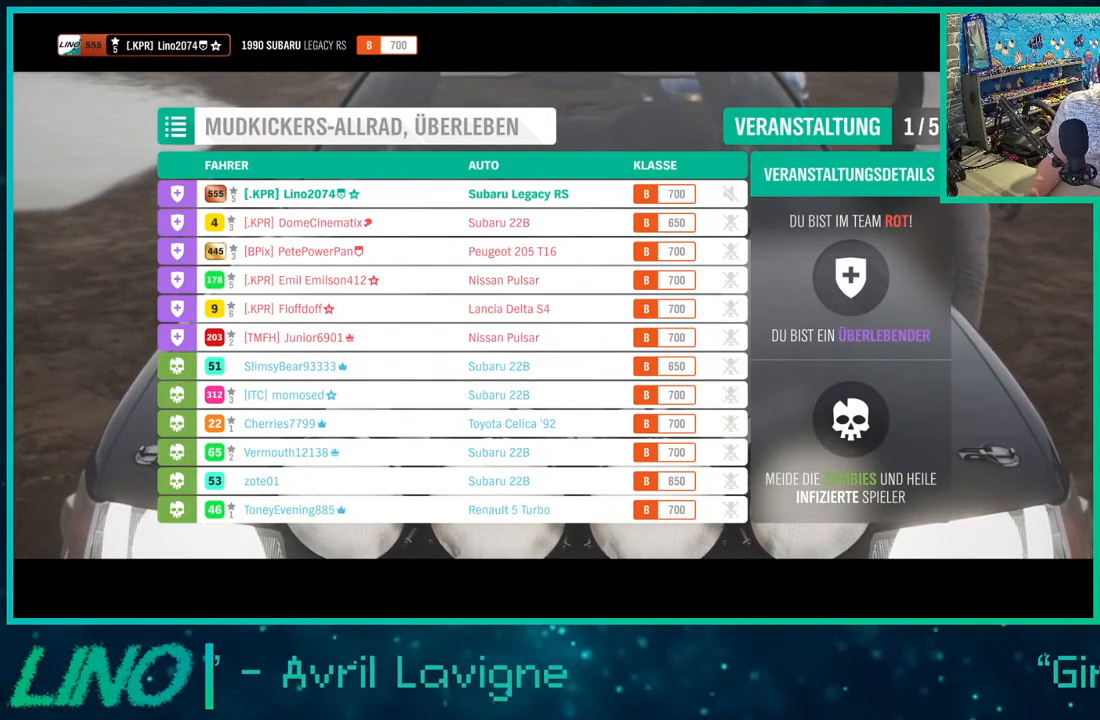
{"buttons": ["R2"], "left_stick": "center", "right_stick": "center", "events": []}
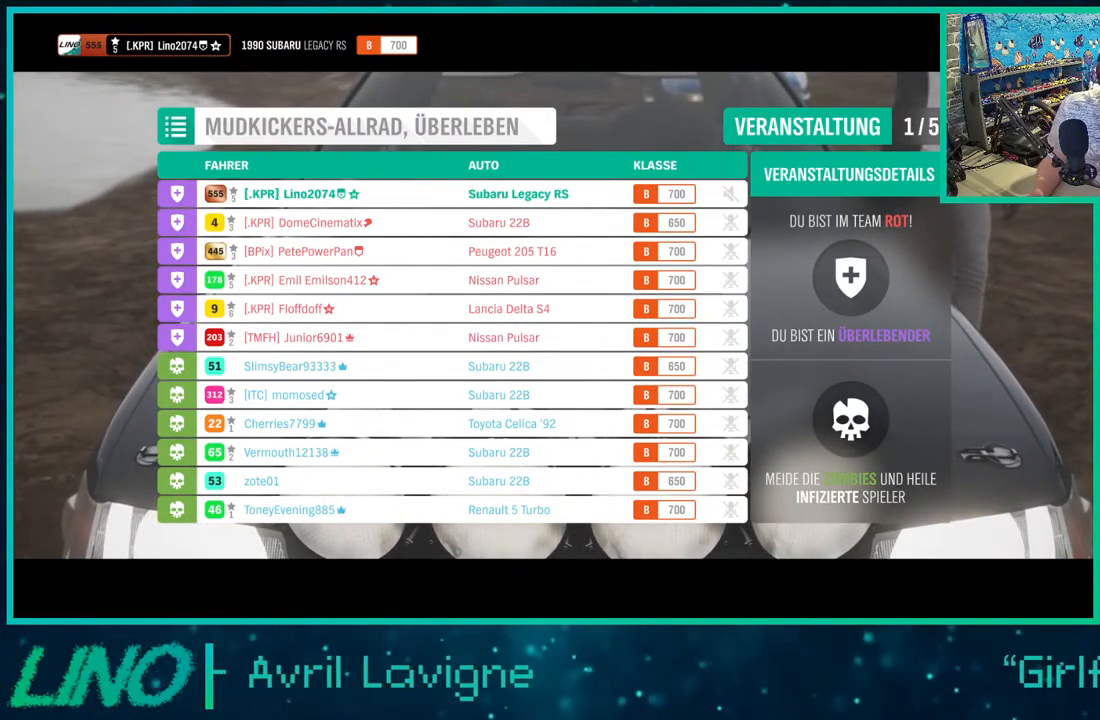
{"buttons": ["R2"], "left_stick": "center", "right_stick": "center", "events": []}
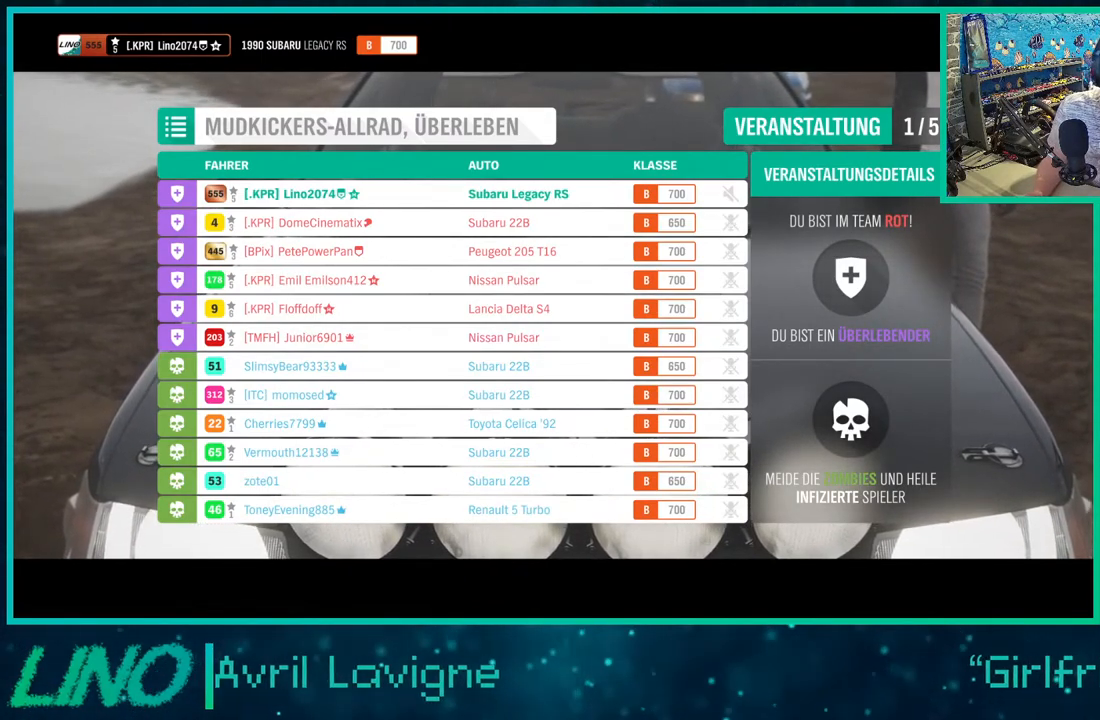
{"buttons": ["R2"], "left_stick": "center", "right_stick": "center", "events": []}
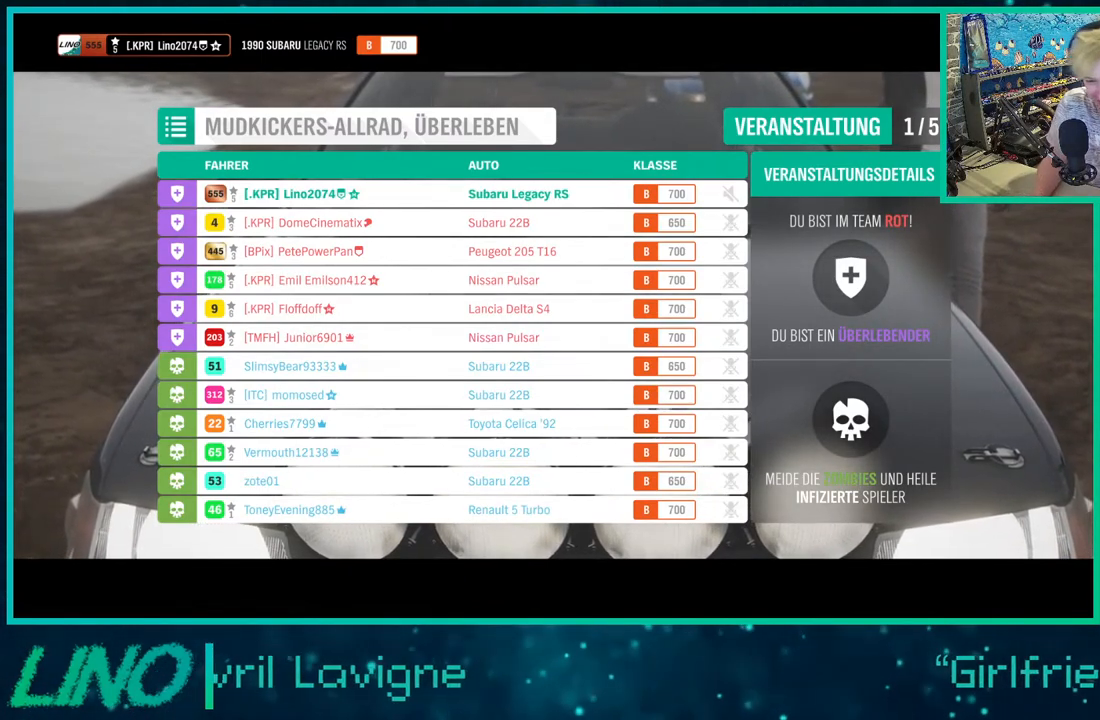
{"buttons": ["R2"], "left_stick": "center", "right_stick": "center", "events": []}
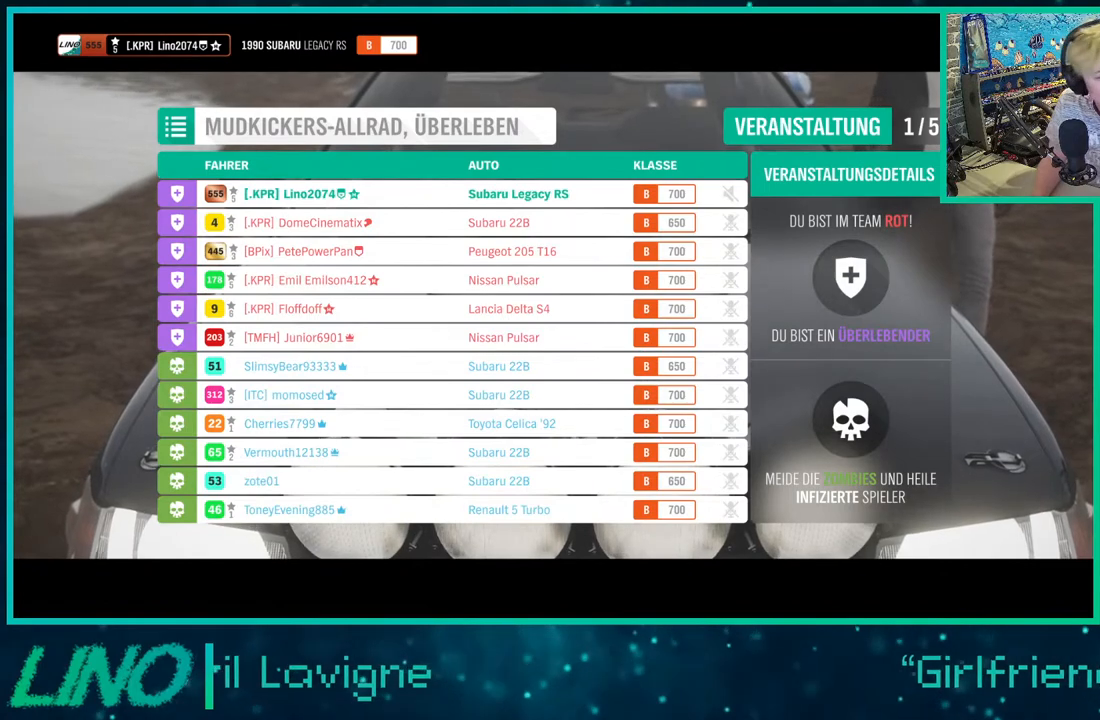
{"buttons": ["R2"], "left_stick": "center", "right_stick": "center", "events": []}
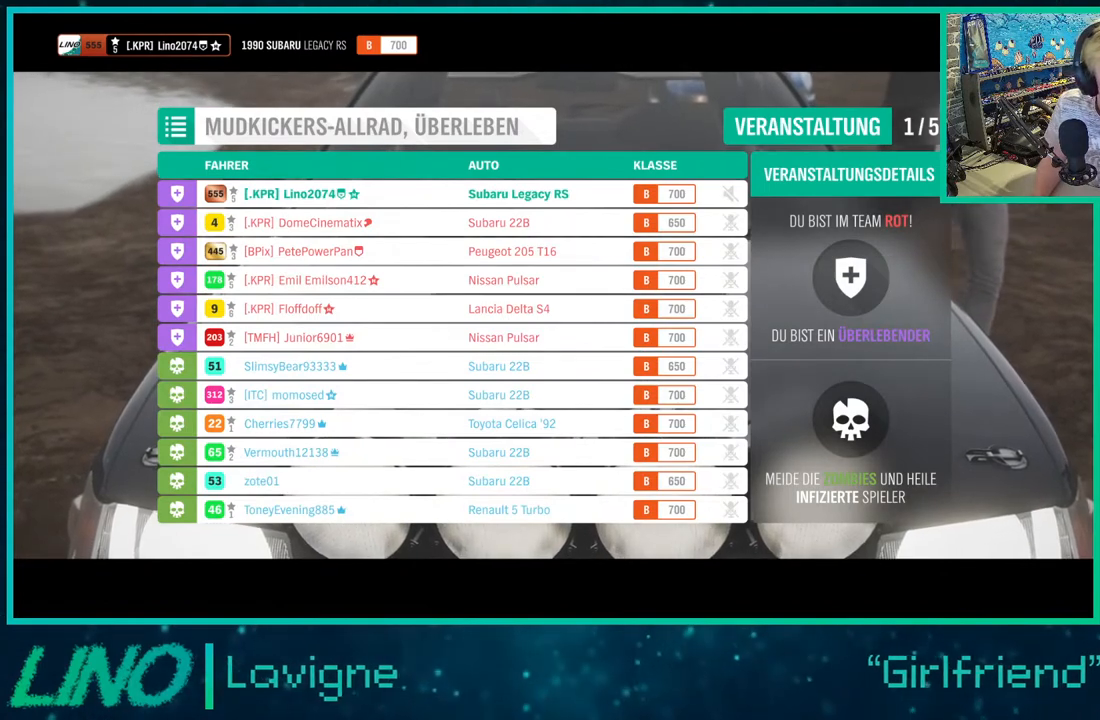
{"buttons": ["R2"], "left_stick": "center", "right_stick": "center", "events": []}
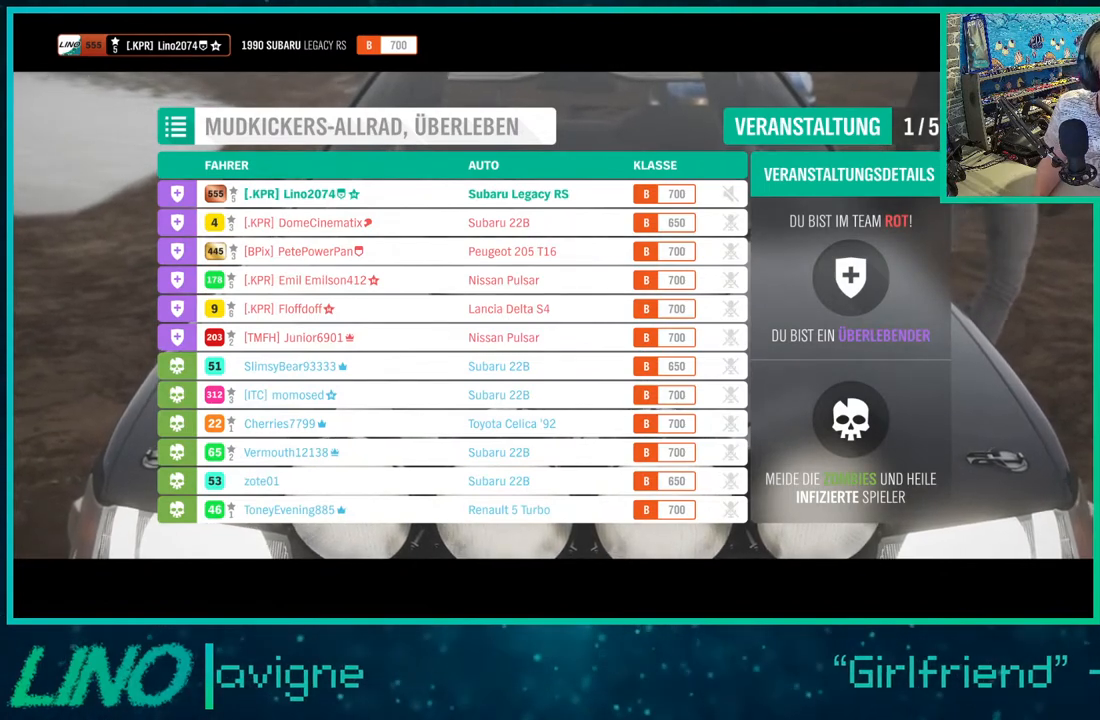
{"buttons": ["R2"], "left_stick": "center", "right_stick": "center", "events": []}
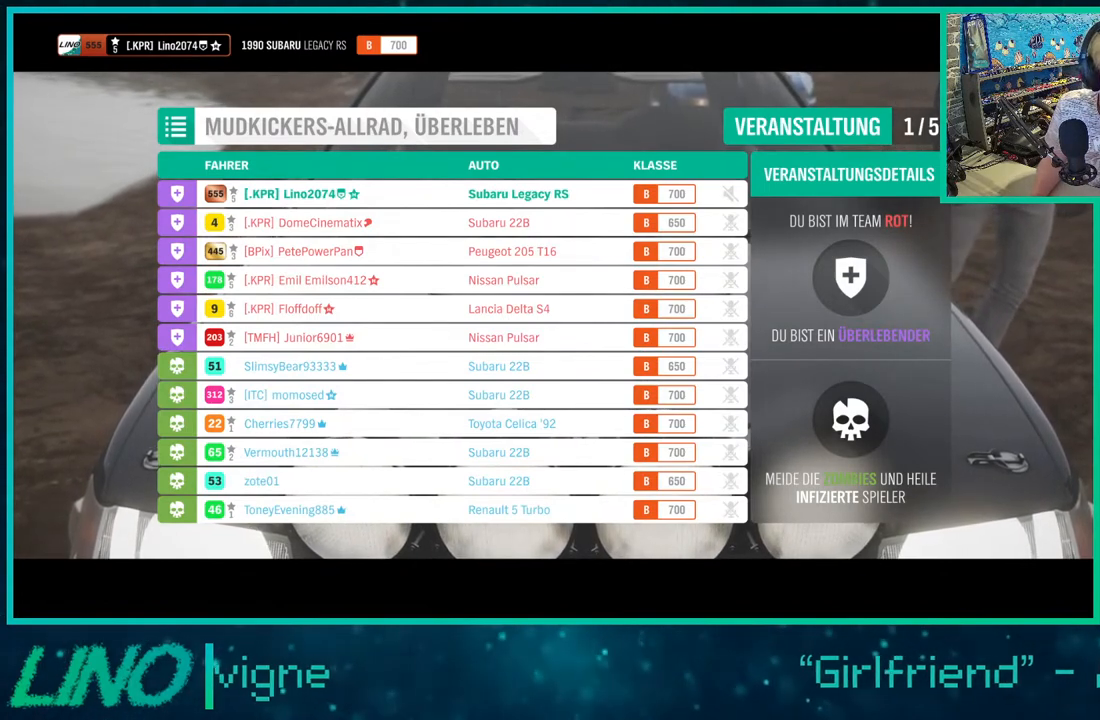
{"buttons": ["R2"], "left_stick": "center", "right_stick": "center", "events": []}
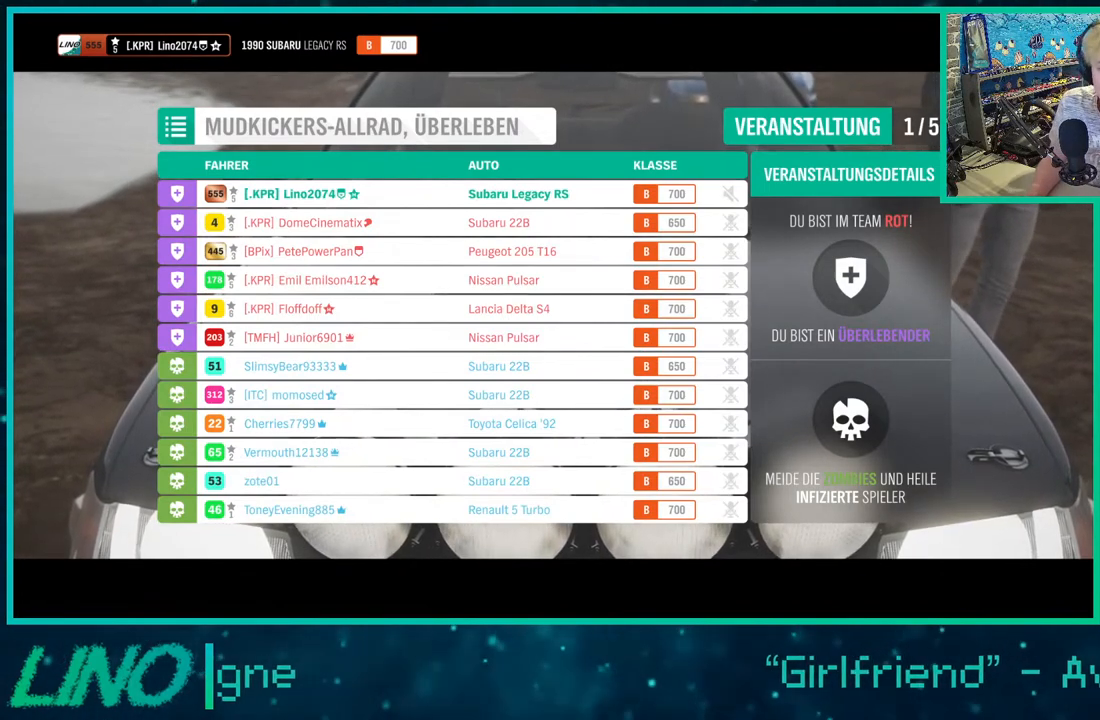
{"buttons": ["R2"], "left_stick": "center", "right_stick": "center", "events": []}
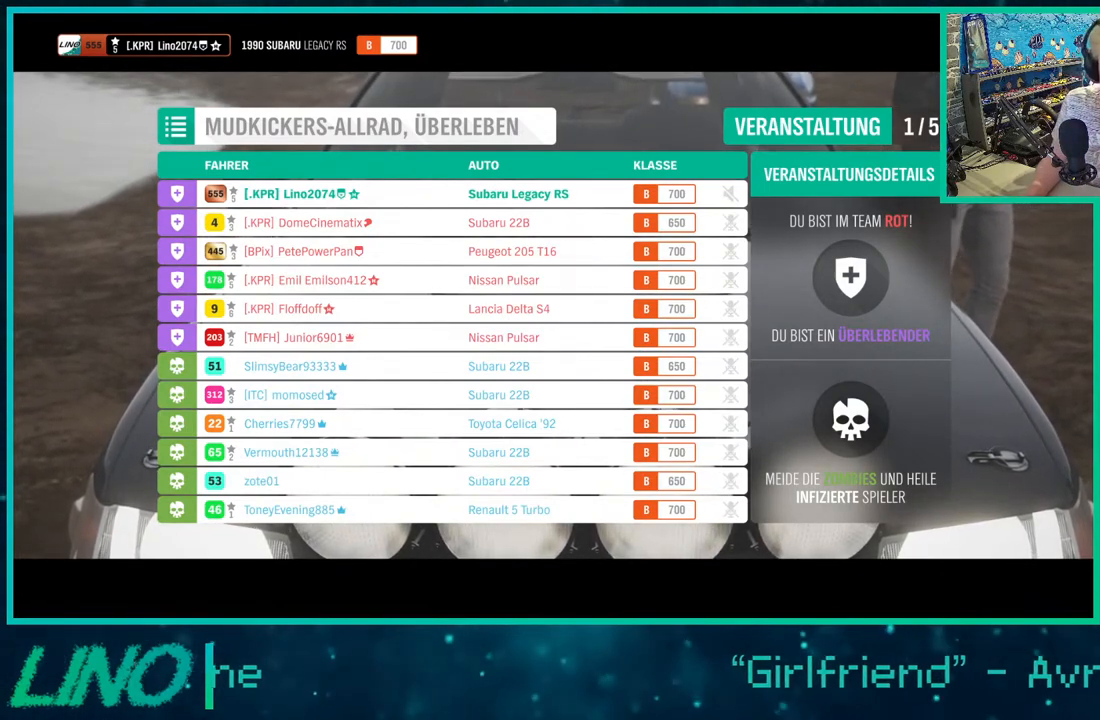
{"buttons": ["R2"], "left_stick": "center", "right_stick": "center", "events": []}
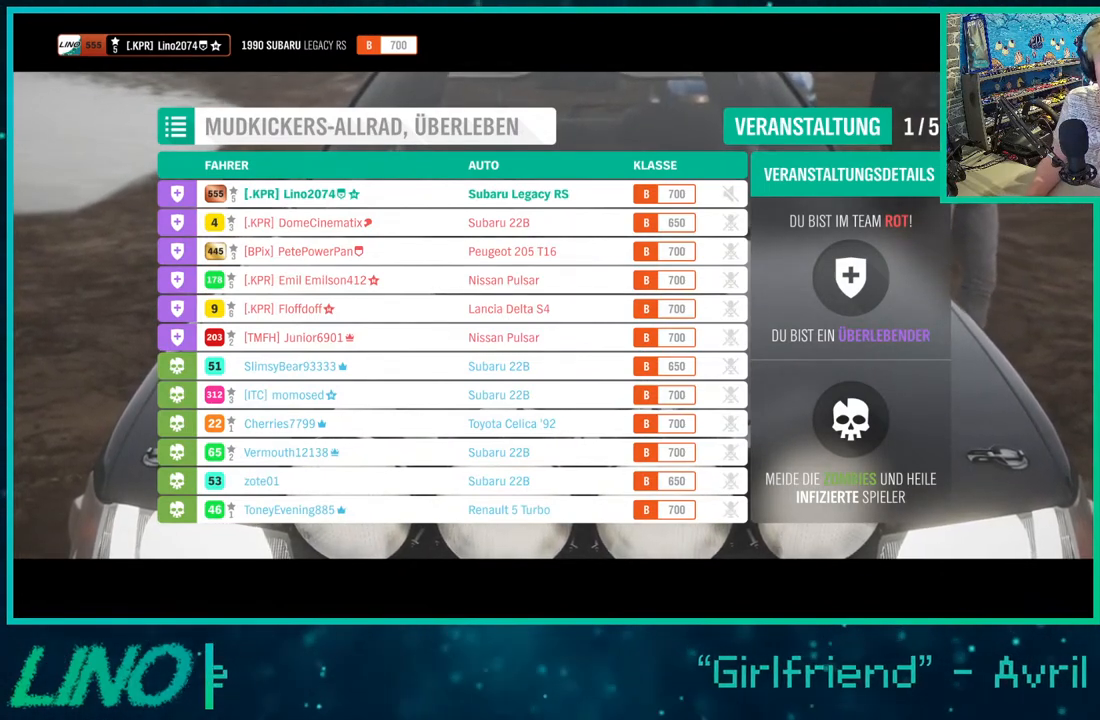
{"buttons": ["R2"], "left_stick": "center", "right_stick": "center", "events": []}
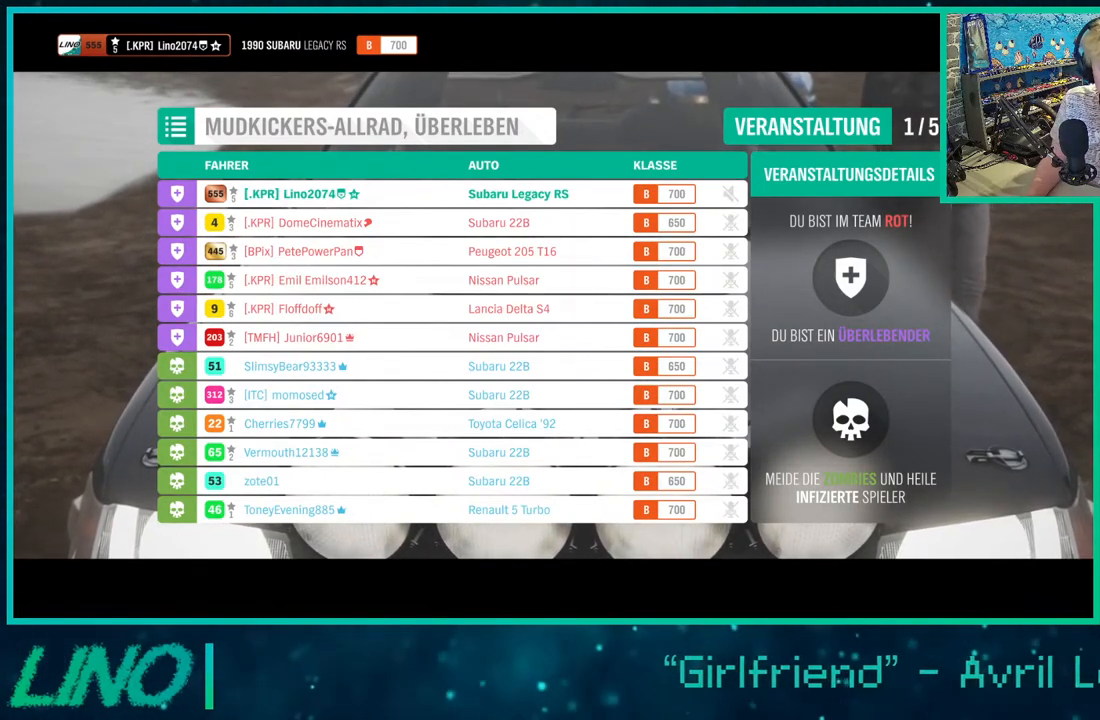
{"buttons": ["R2"], "left_stick": "center", "right_stick": "center", "events": []}
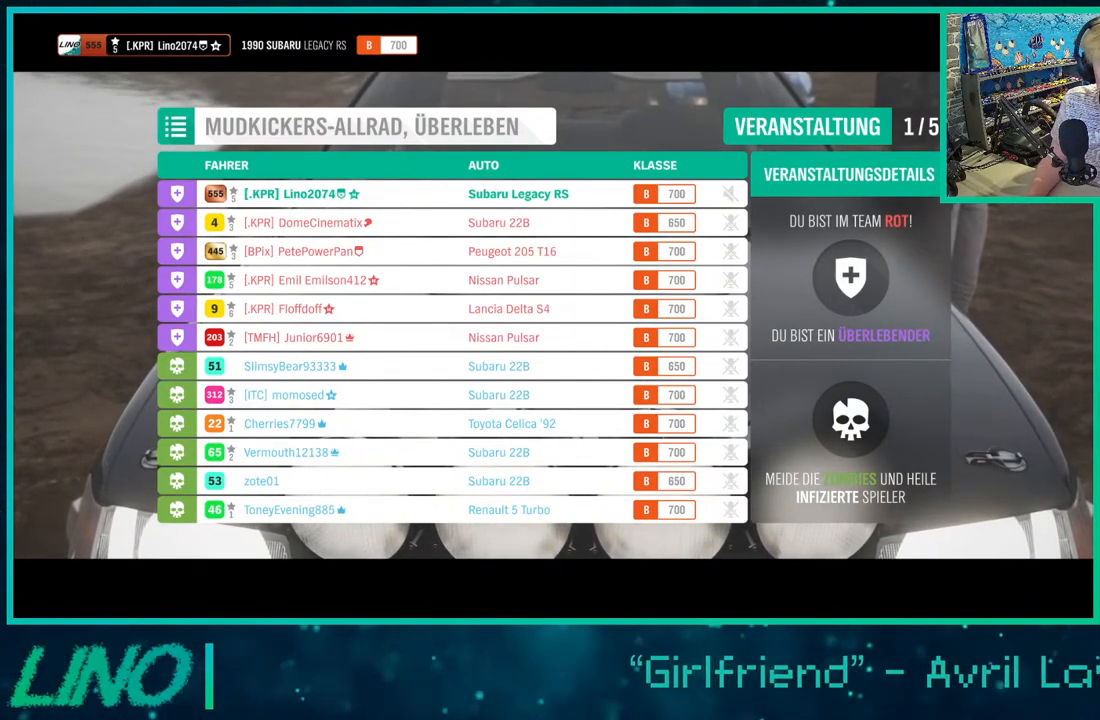
{"buttons": ["R2"], "left_stick": "center", "right_stick": "center", "events": []}
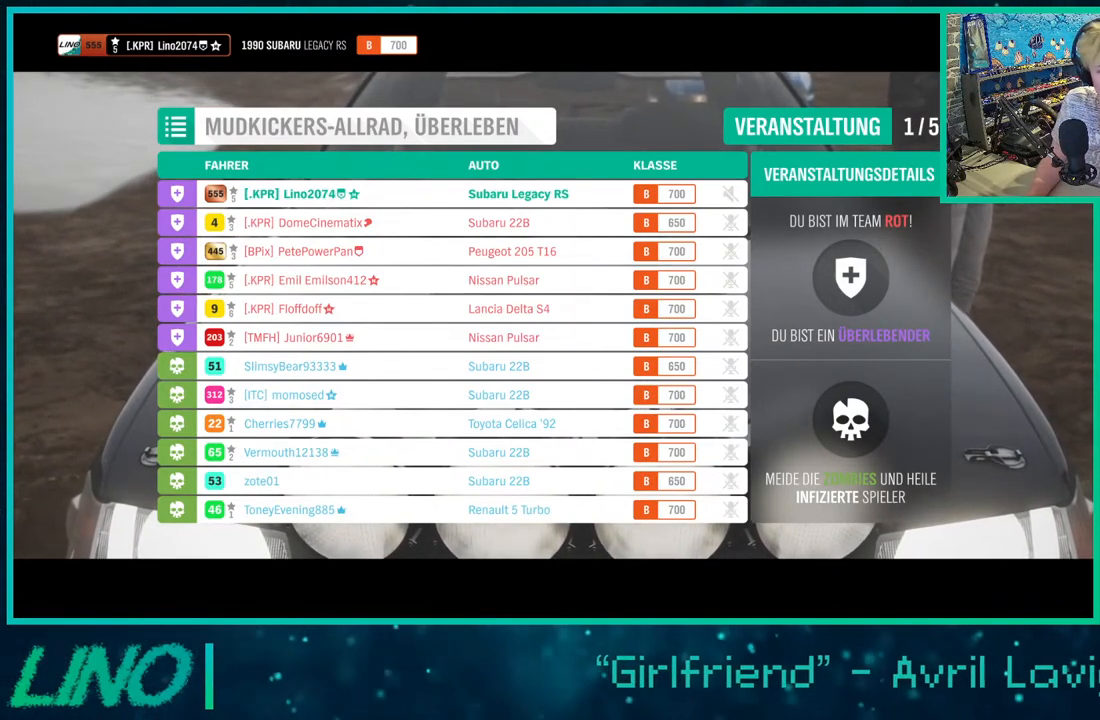
{"buttons": ["R2"], "left_stick": "center", "right_stick": "center", "events": []}
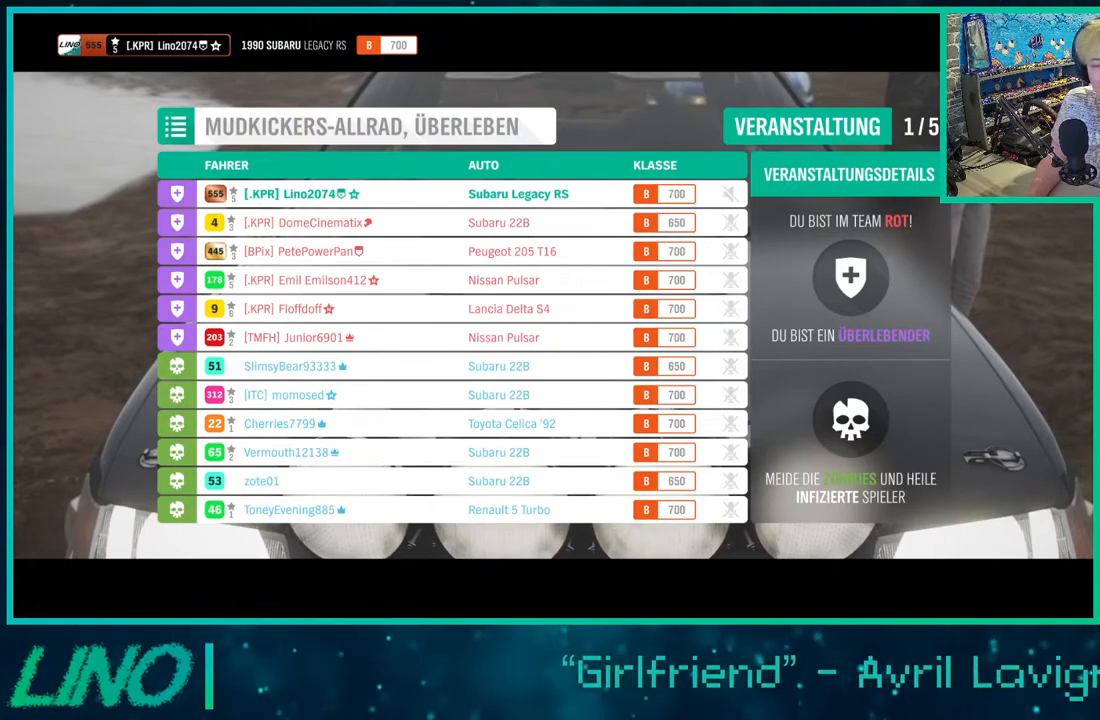
{"buttons": ["R2"], "left_stick": "center", "right_stick": "center", "events": []}